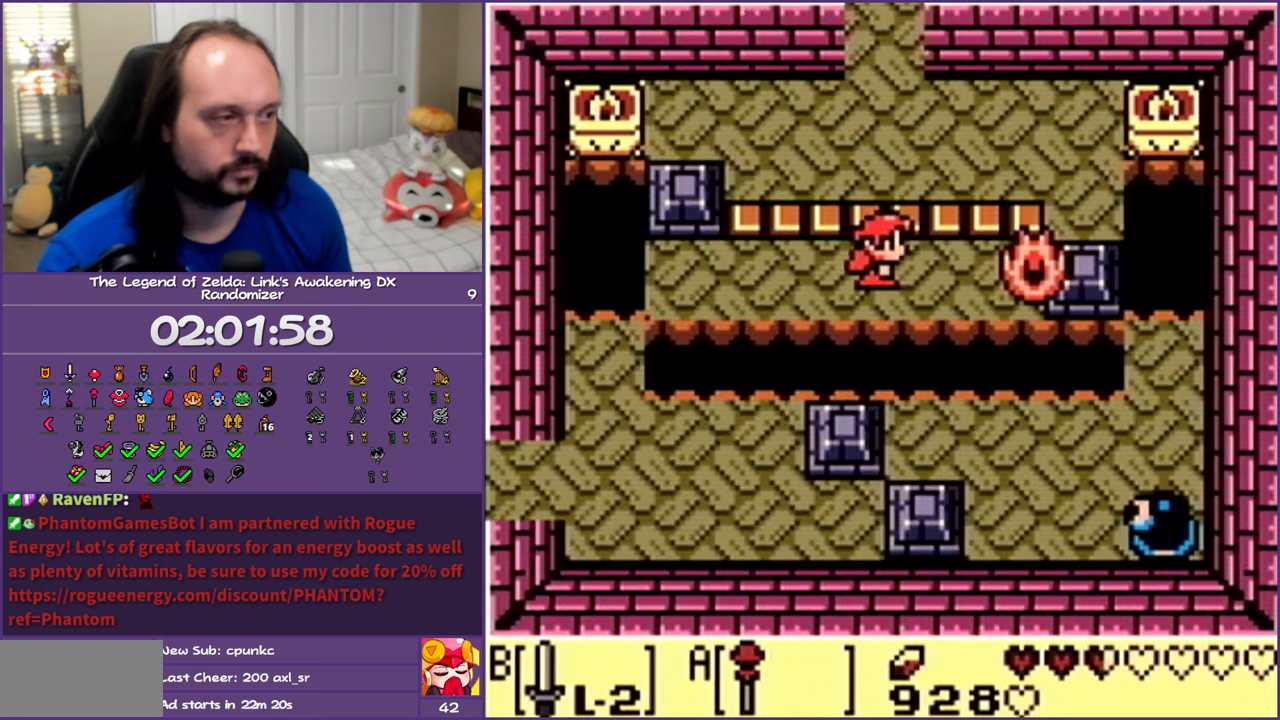
Gameplay with a controller (Nintendo layout); each line is a JSON object with the inputs held at the frame after it. "events" lists button and stick changes between this image and that frame as [ms after this image, input, new state], when the widget could be followed in between. Not read: L3 R3.
{"buttons": ["DPAD_RIGHT"], "events": []}
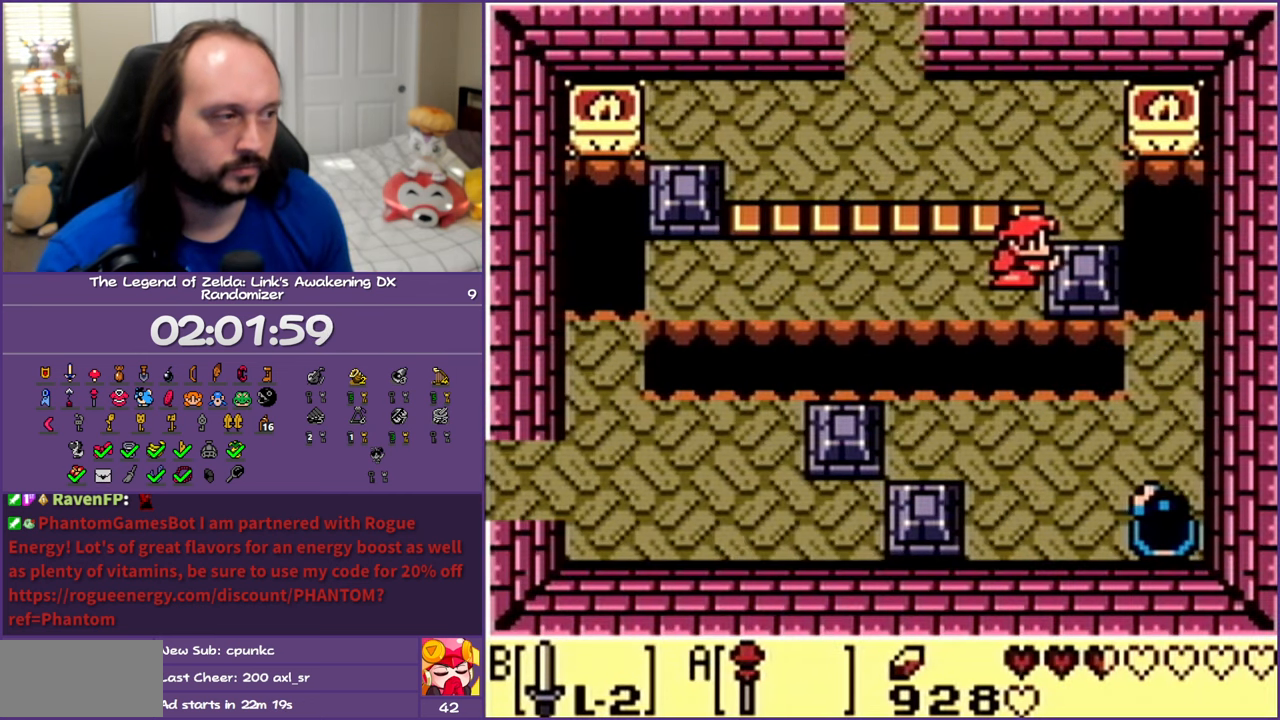
{"buttons": ["DPAD_RIGHT"], "events": []}
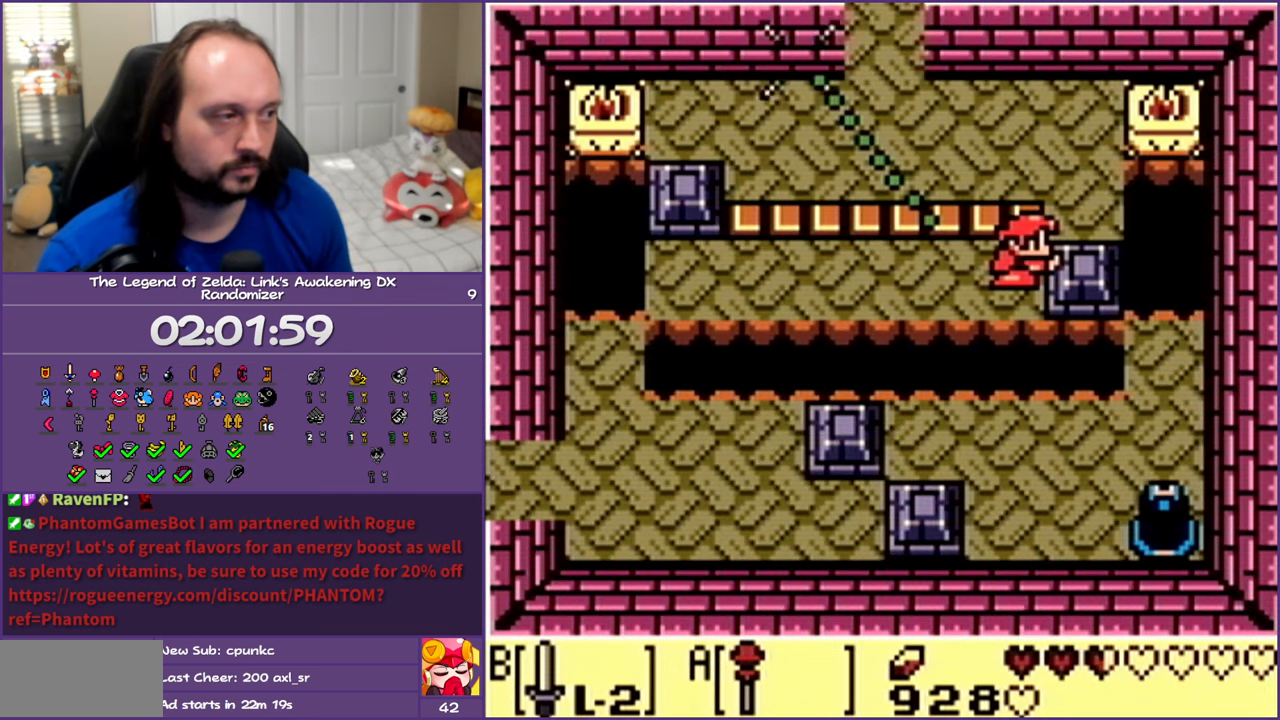
{"buttons": ["DPAD_UP"], "events": [[267, "DPAD_UP", "down"], [283, "DPAD_RIGHT", "up"]]}
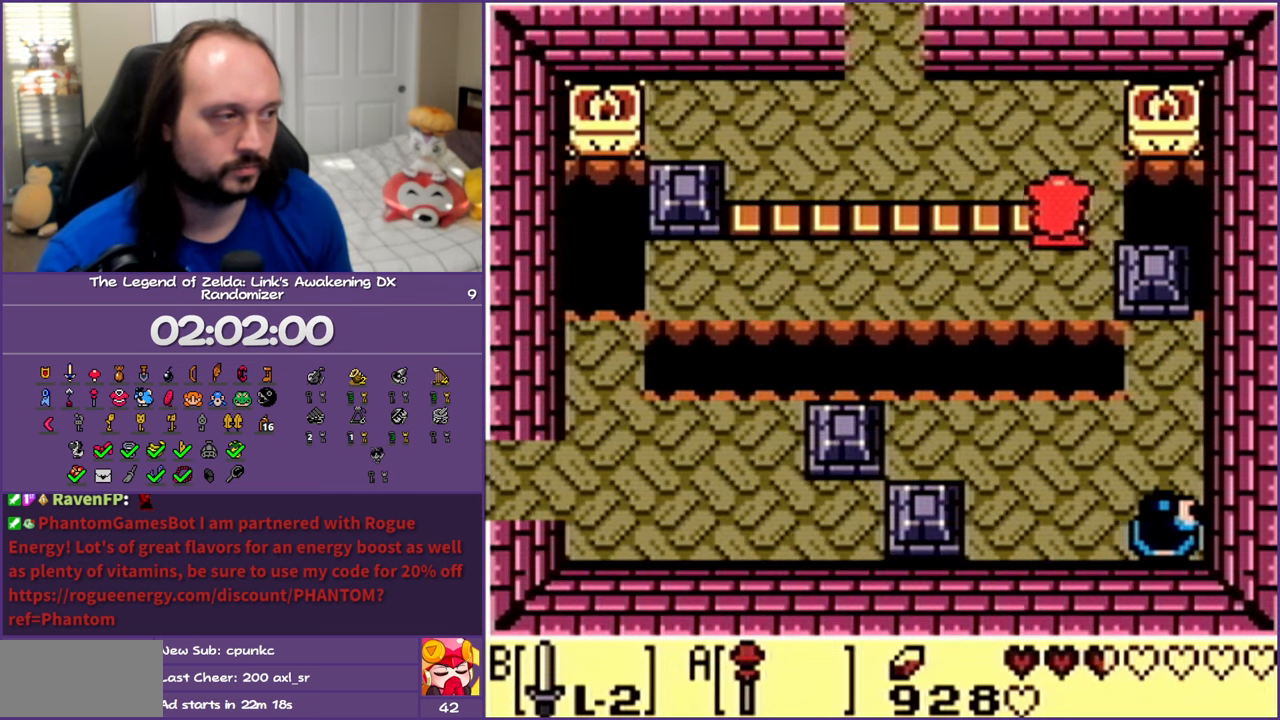
{"buttons": ["DPAD_UP", "DPAD_LEFT"], "events": [[83, "DPAD_LEFT", "down"]]}
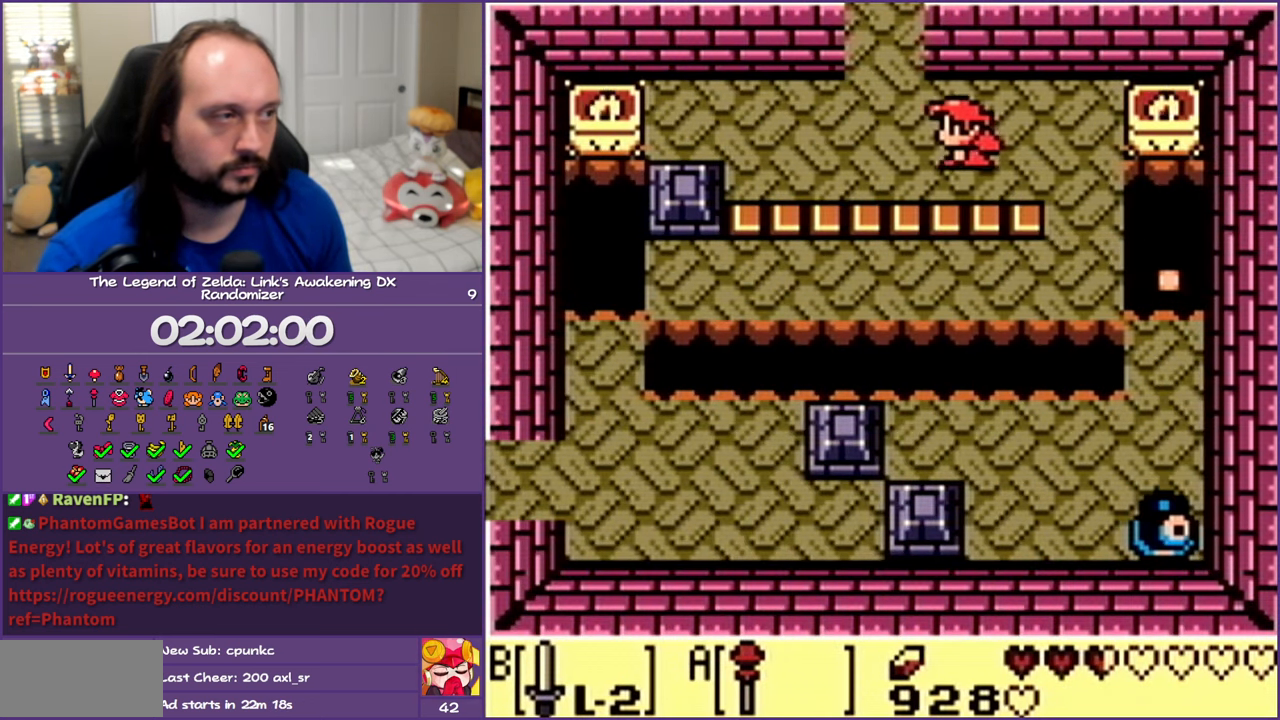
{"buttons": ["DPAD_UP"], "events": [[233, "DPAD_LEFT", "up"]]}
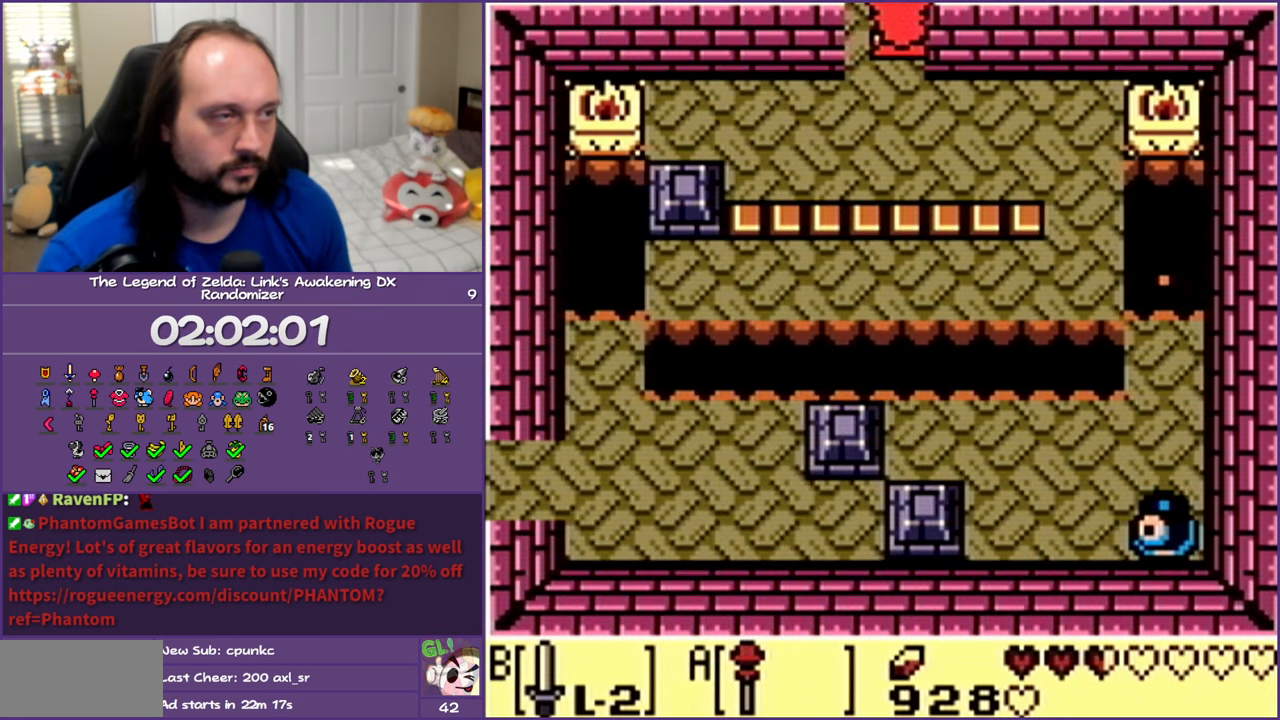
{"buttons": ["DPAD_UP"], "events": []}
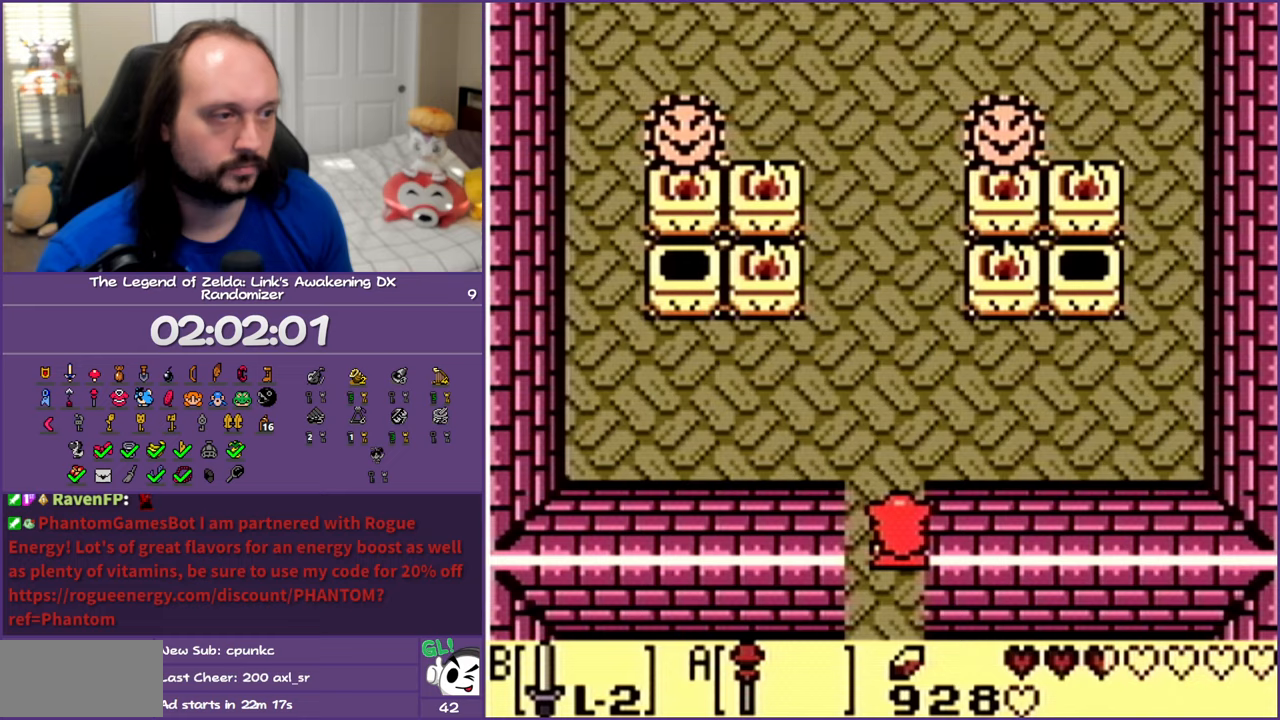
{"buttons": ["DPAD_RIGHT"], "events": [[233, "DPAD_RIGHT", "down"], [367, "DPAD_UP", "up"]]}
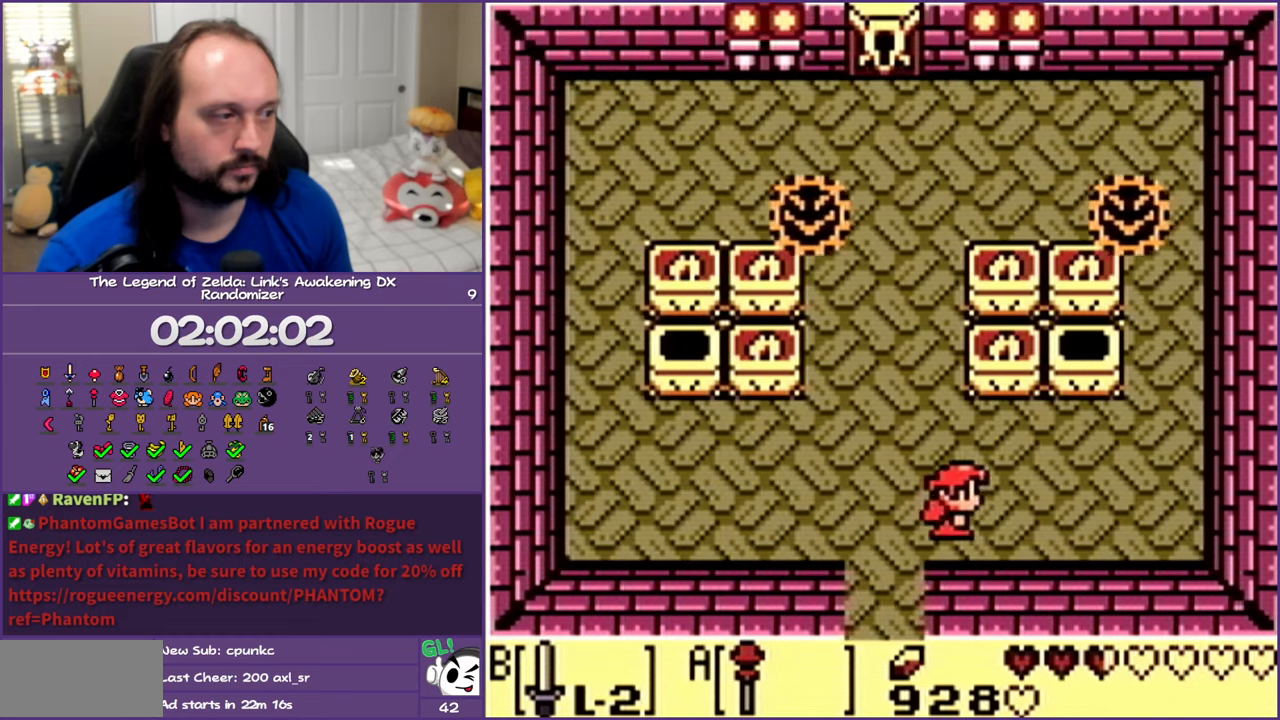
{"buttons": ["DPAD_LEFT"], "events": [[300, "DPAD_UP", "down"], [350, "DPAD_RIGHT", "up"], [400, "A", "down"], [433, "DPAD_LEFT", "down"], [500, "A", "up"], [500, "DPAD_UP", "up"]]}
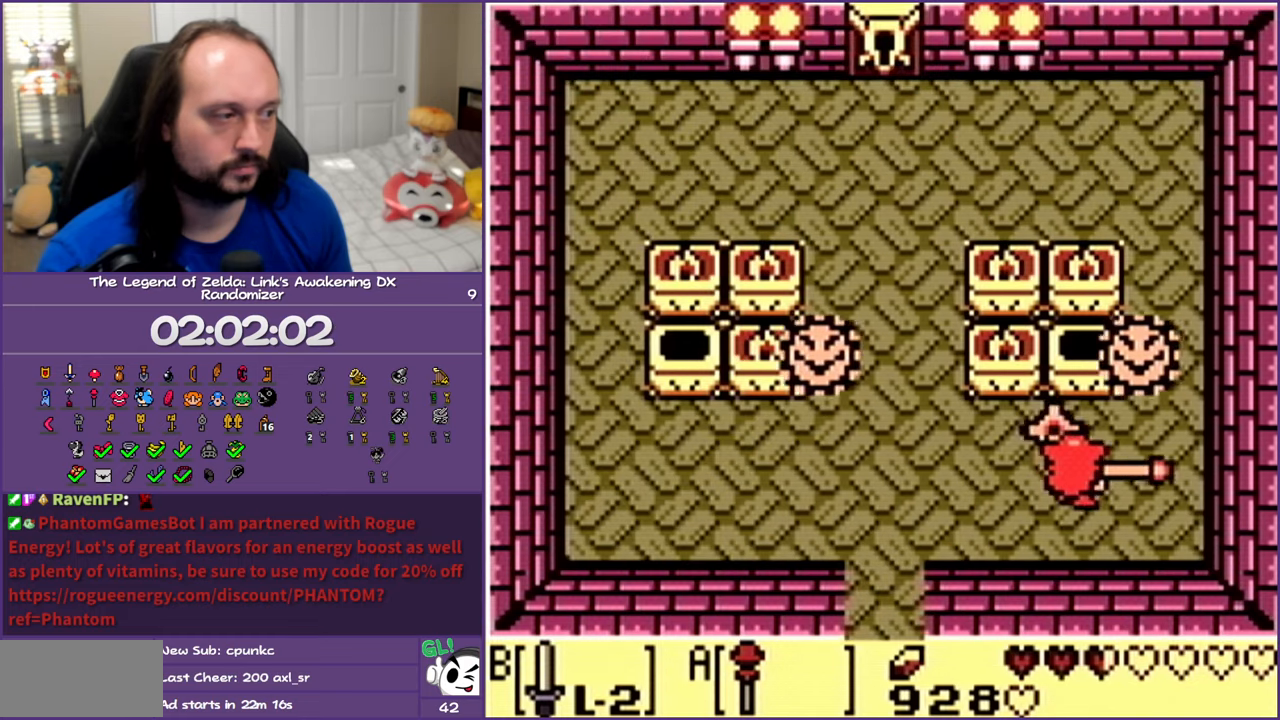
{"buttons": ["DPAD_LEFT"], "events": []}
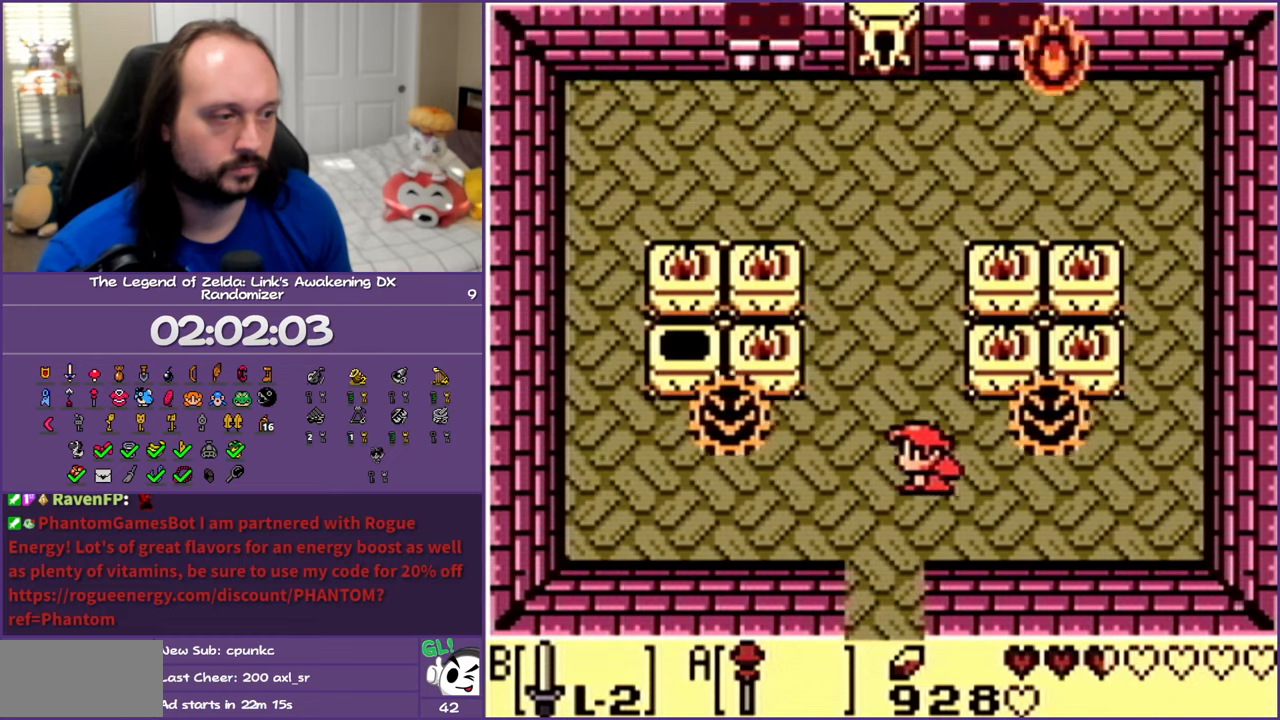
{"buttons": ["DPAD_LEFT"], "events": []}
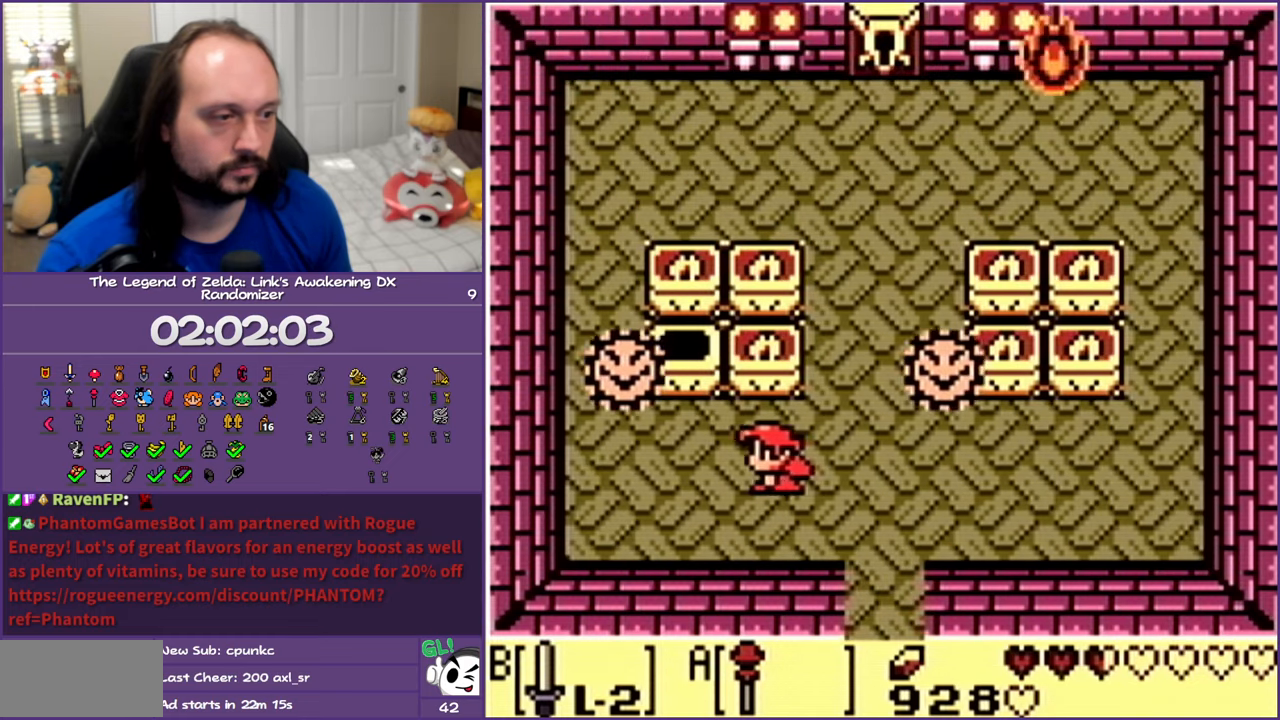
{"buttons": ["DPAD_RIGHT"], "events": [[183, "DPAD_UP", "down"], [233, "A", "down"], [267, "DPAD_LEFT", "up"], [333, "DPAD_RIGHT", "down"], [383, "A", "up"], [433, "DPAD_UP", "up"]]}
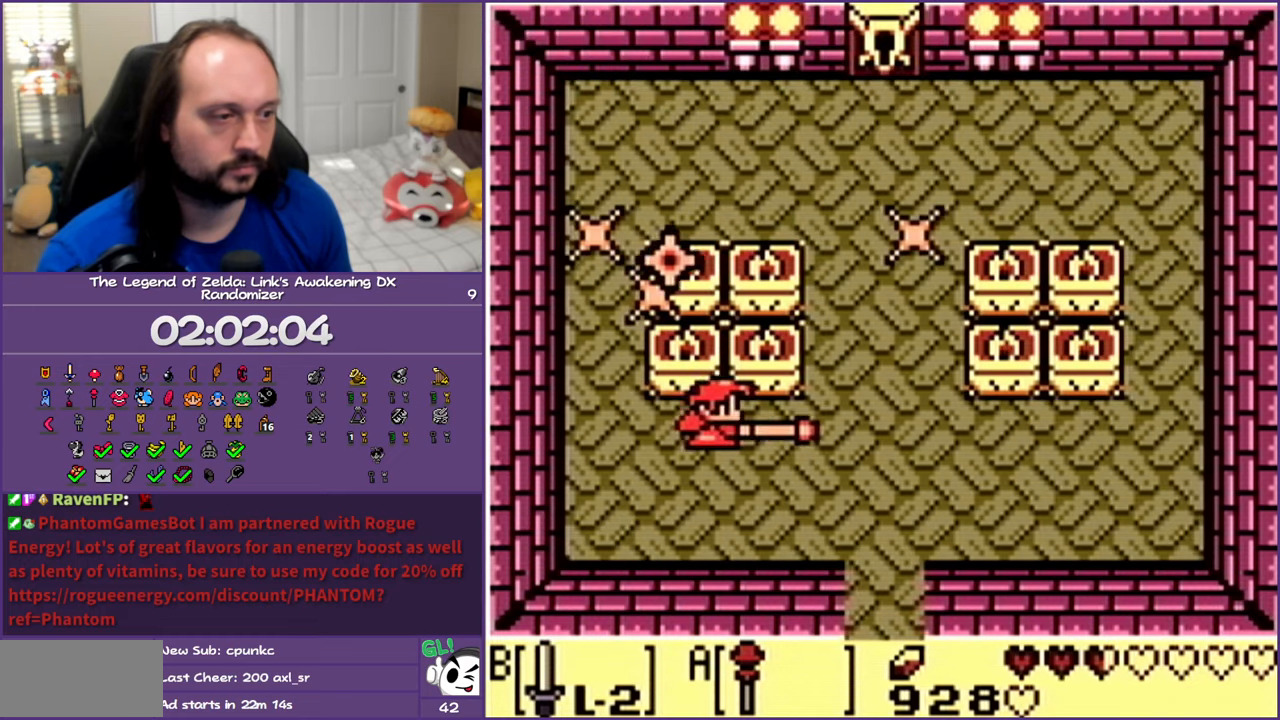
{"buttons": ["DPAD_UP"], "events": [[250, "DPAD_UP", "down"], [333, "DPAD_RIGHT", "up"]]}
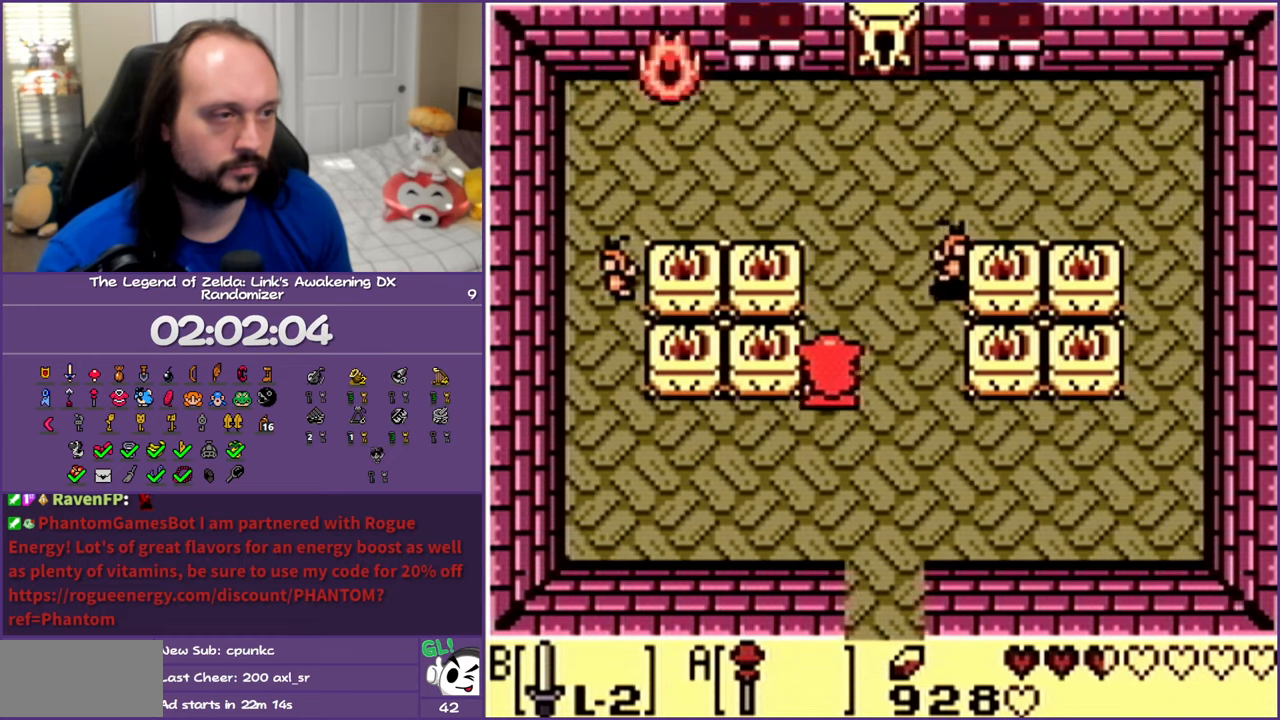
{"buttons": ["DPAD_UP", "DPAD_RIGHT"], "events": [[150, "DPAD_RIGHT", "down"]]}
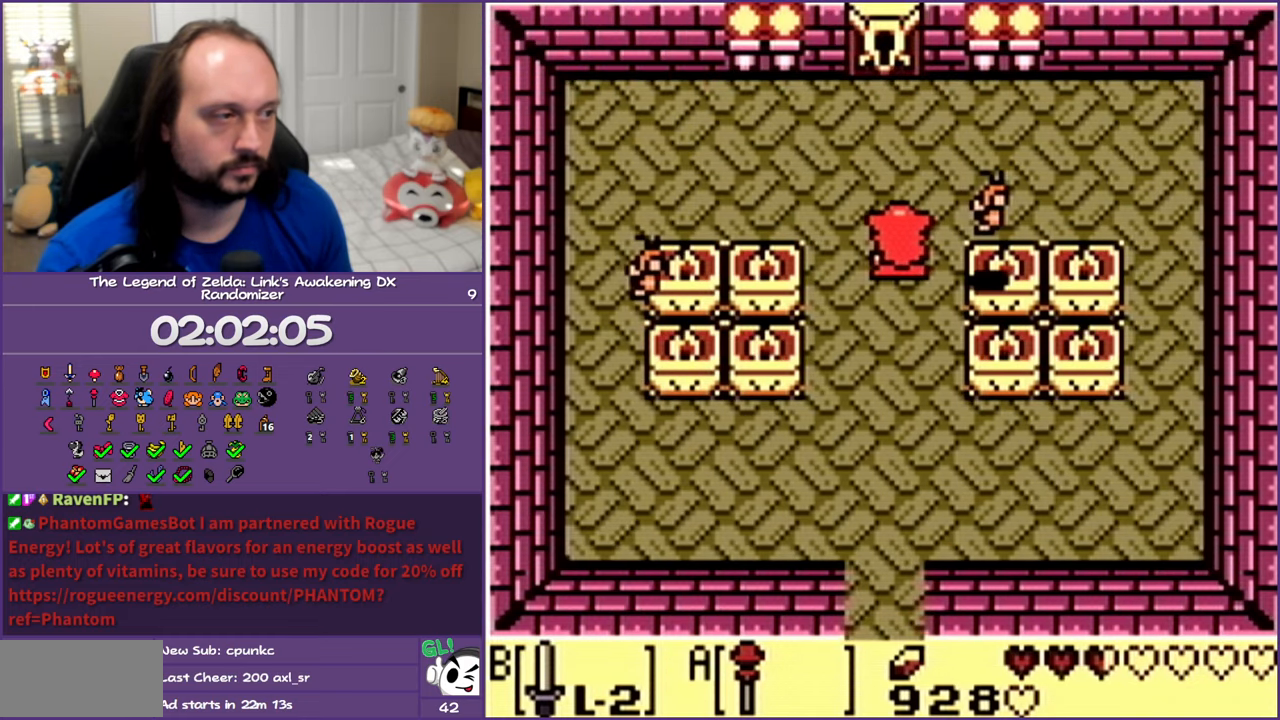
{"buttons": ["DPAD_LEFT"], "events": [[200, "DPAD_UP", "up"], [383, "DPAD_RIGHT", "up"], [433, "DPAD_LEFT", "down"]]}
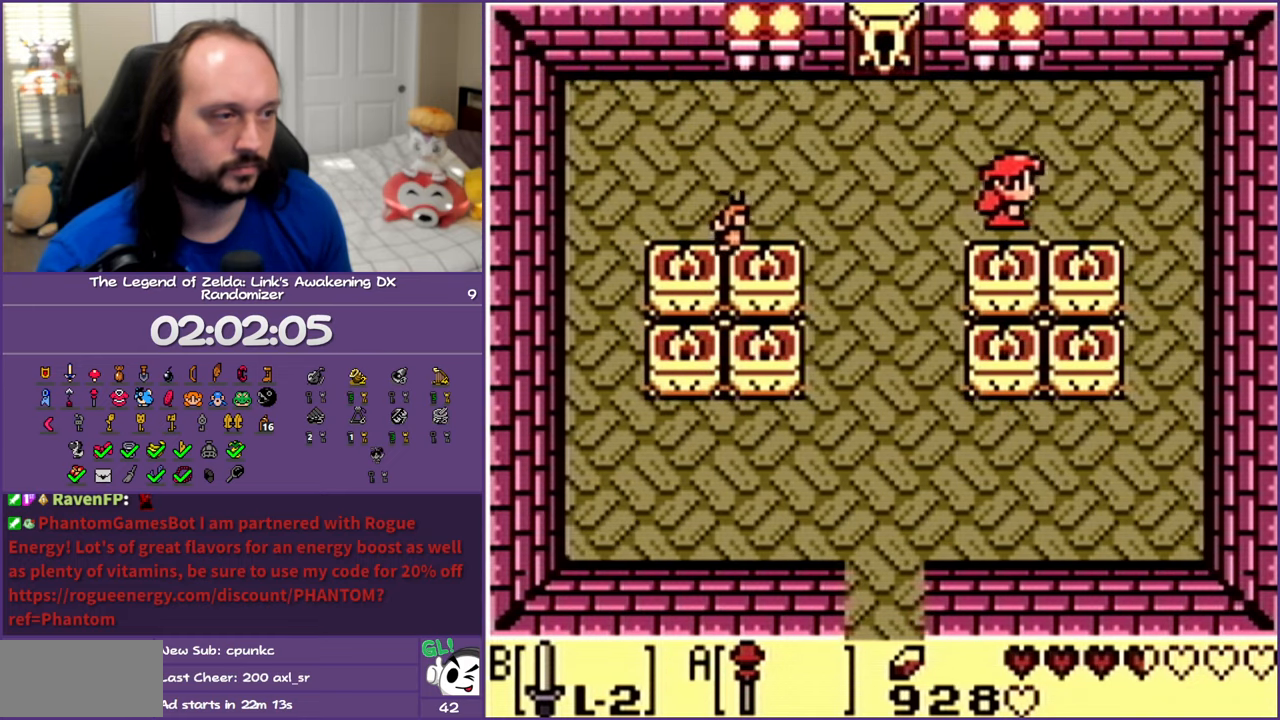
{"buttons": ["DPAD_LEFT"], "events": []}
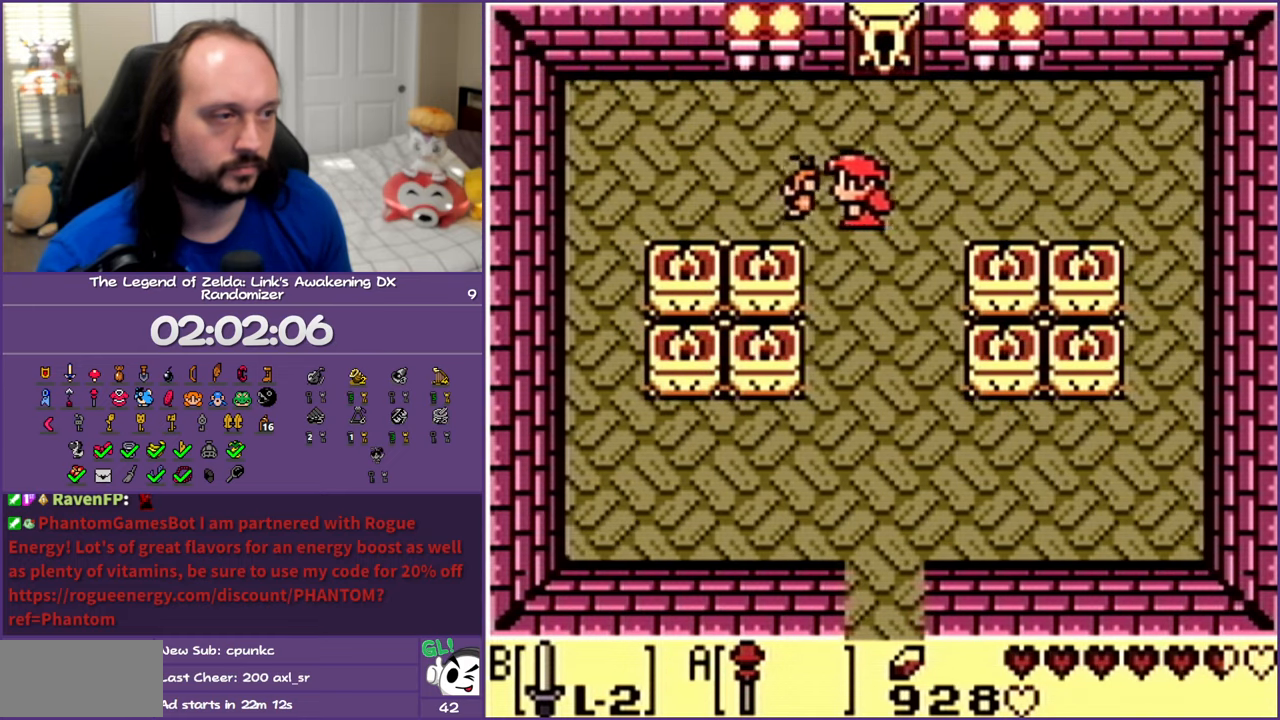
{"buttons": ["DPAD_UP", "DPAD_RIGHT"], "events": [[100, "DPAD_UP", "down"], [133, "DPAD_LEFT", "up"], [183, "DPAD_RIGHT", "down"]]}
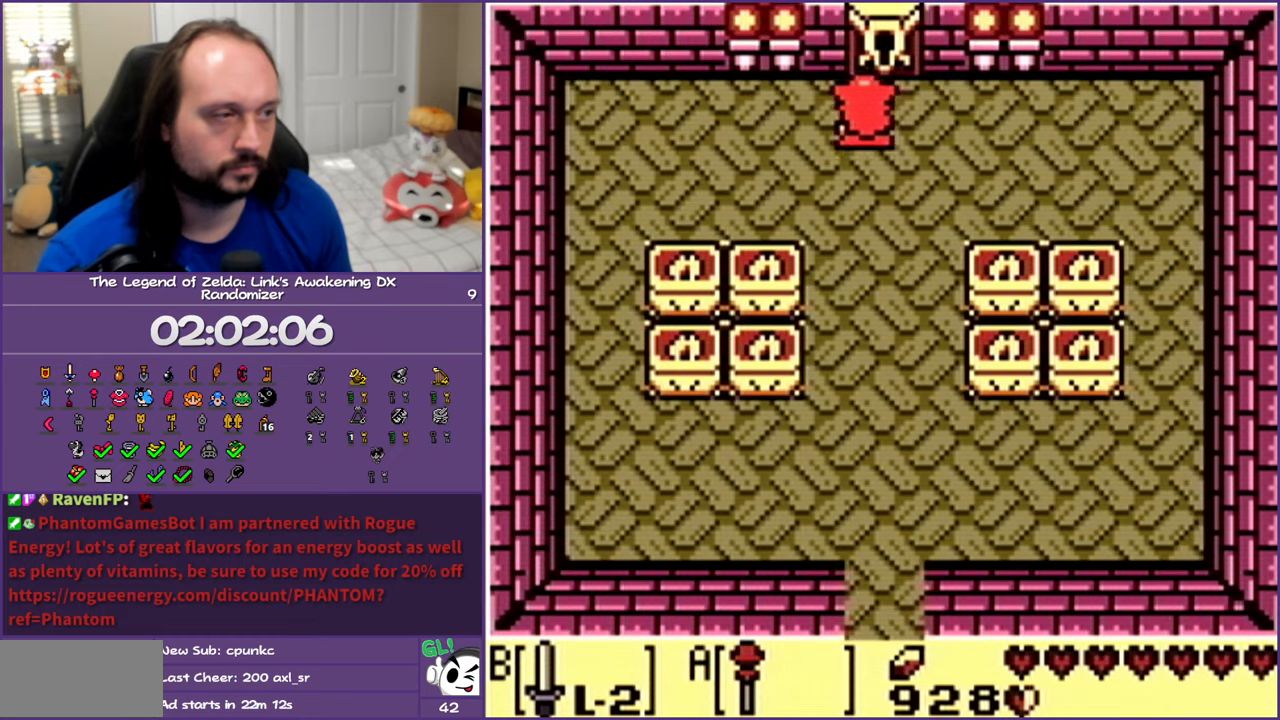
{"buttons": ["DPAD_UP"], "events": [[17, "DPAD_RIGHT", "up"]]}
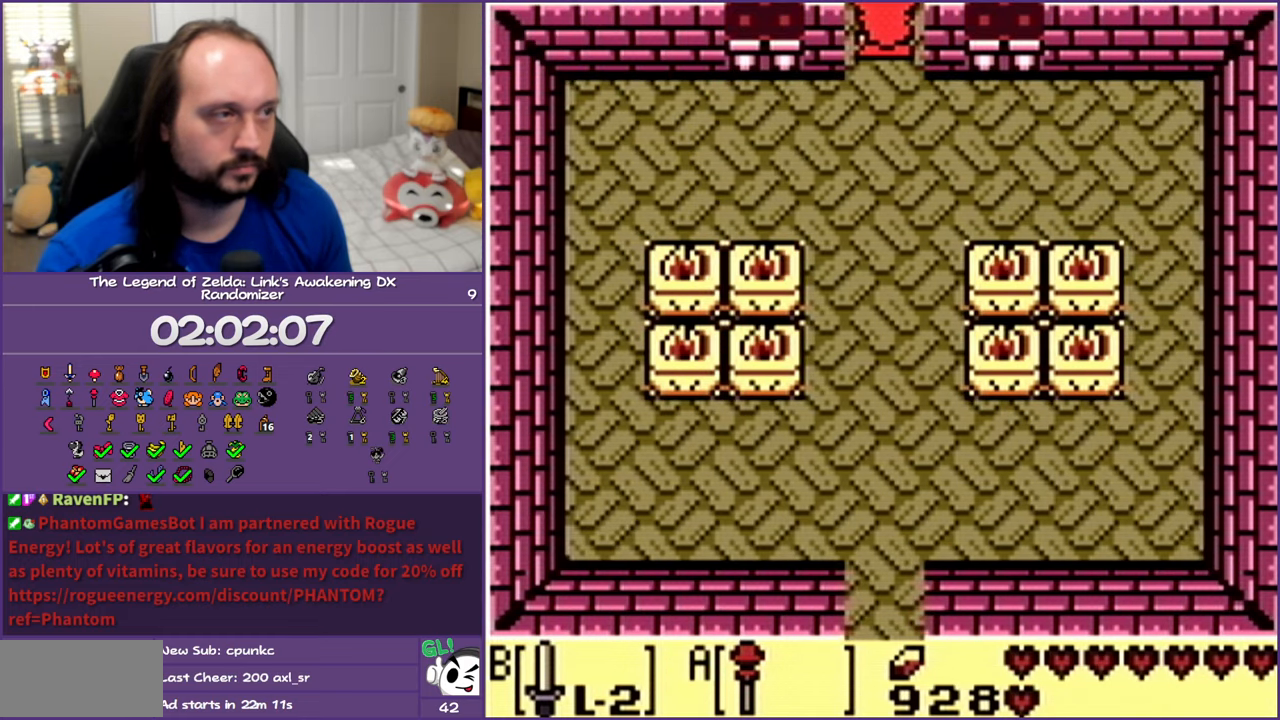
{"buttons": ["DPAD_UP"], "events": []}
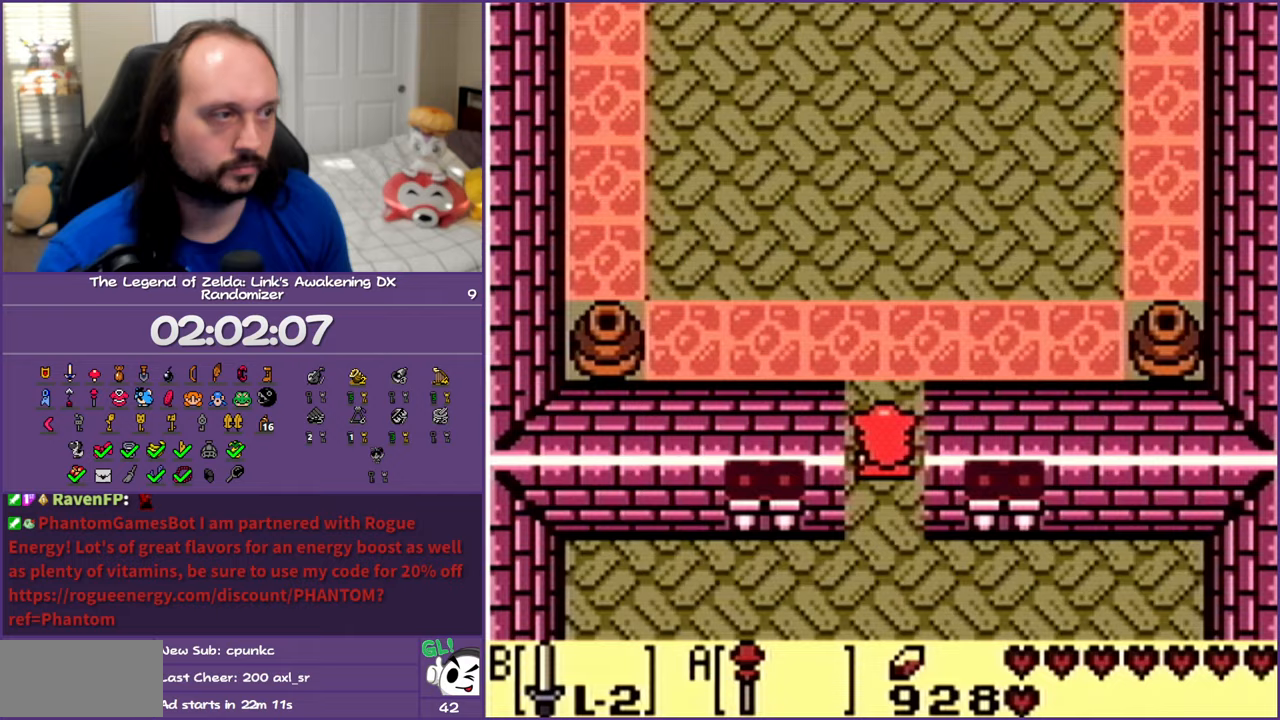
{"buttons": [], "events": [[367, "DPAD_UP", "up"]]}
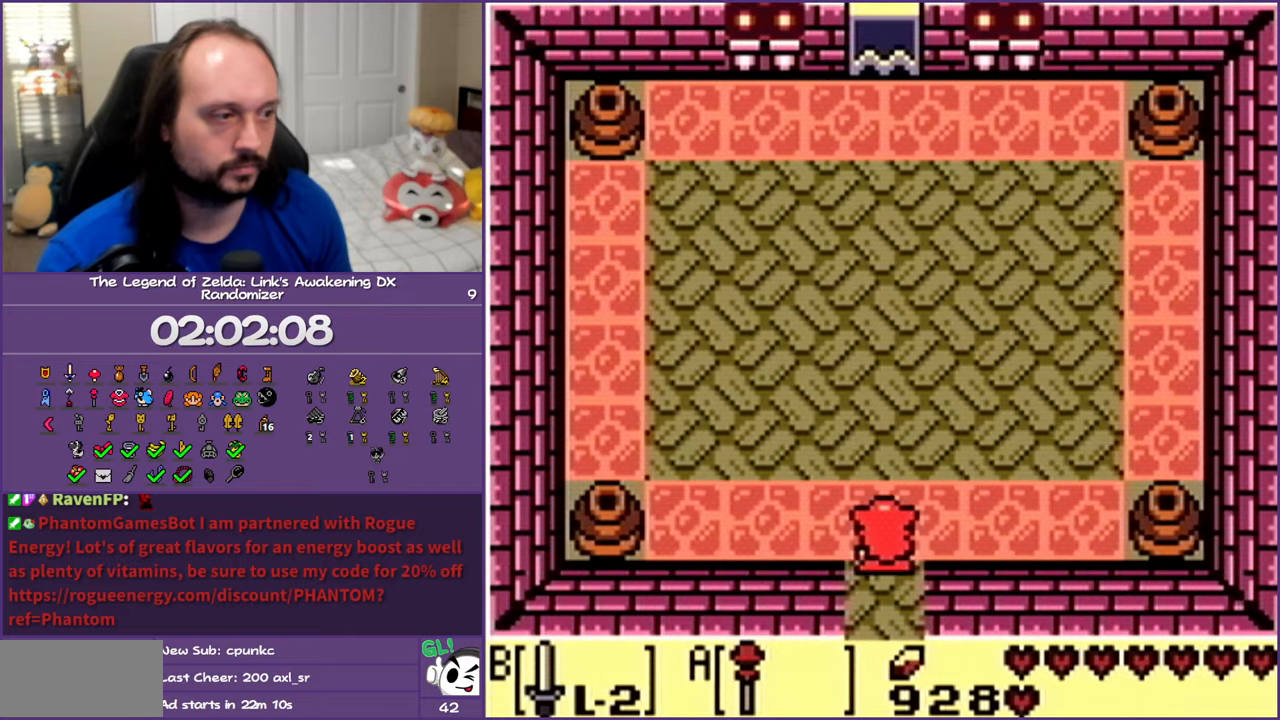
{"buttons": [], "events": []}
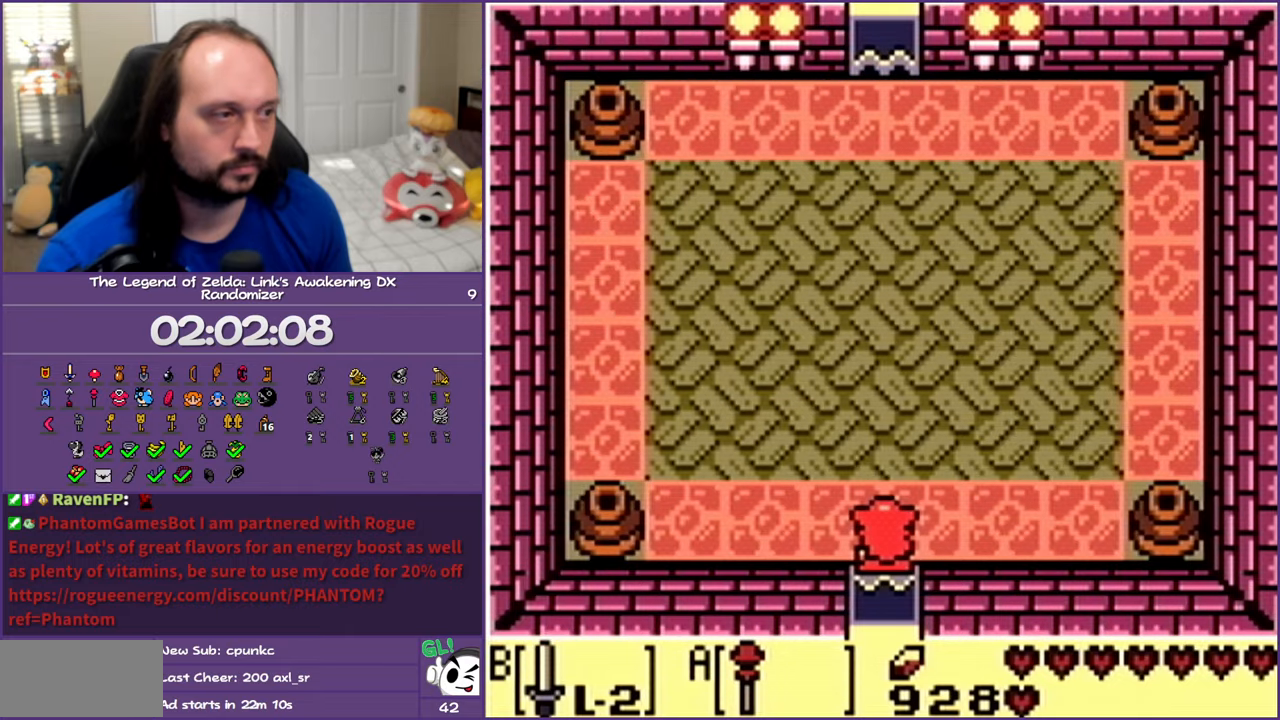
{"buttons": [], "events": []}
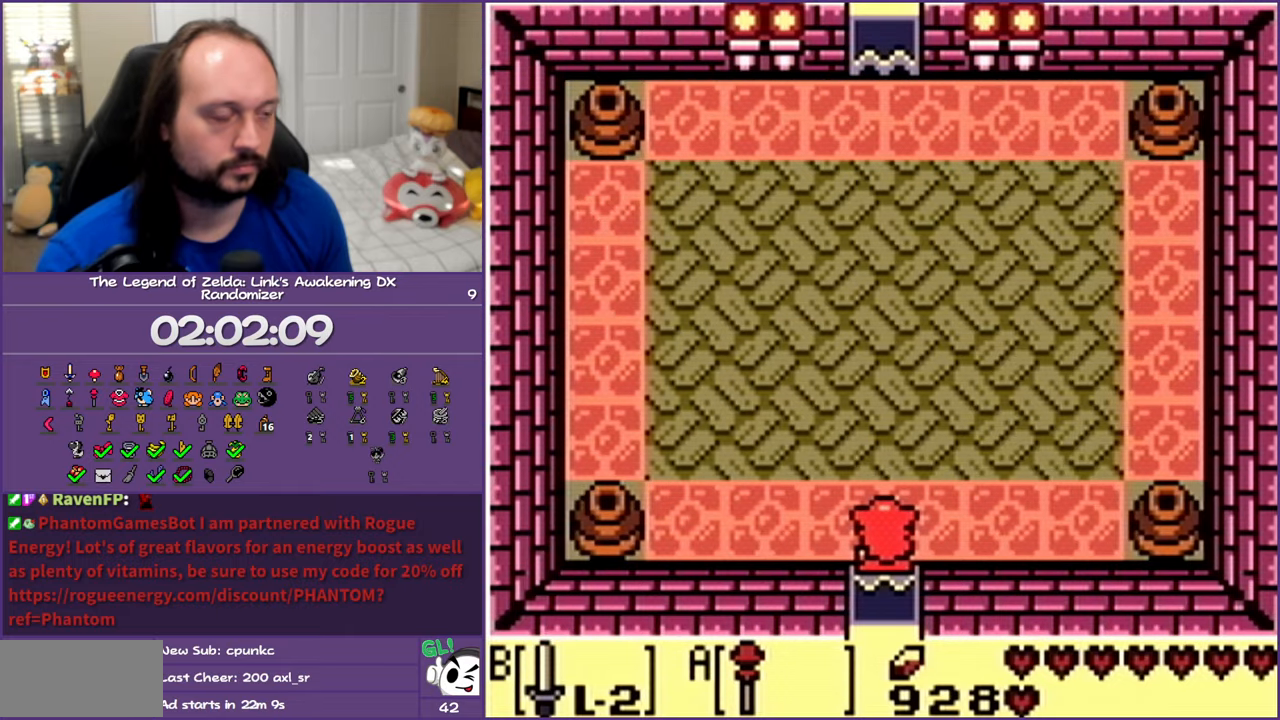
{"buttons": [], "events": []}
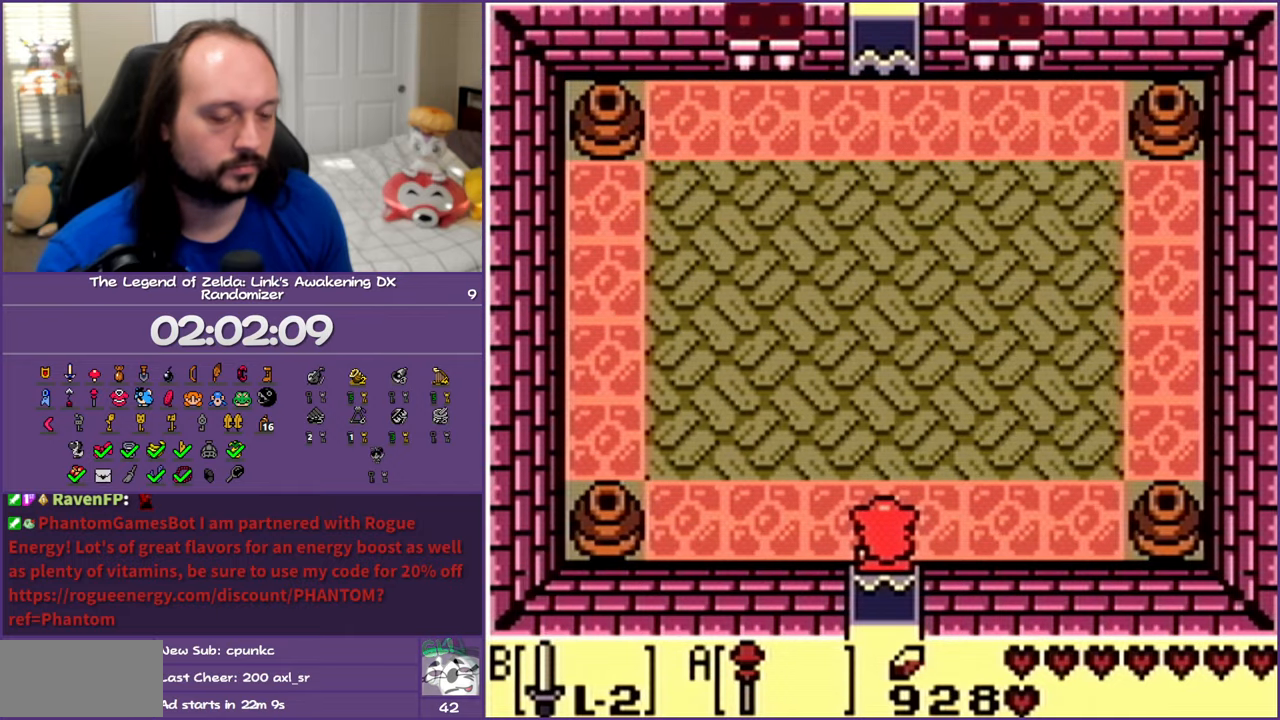
{"buttons": [], "events": [[350, "START", "down"], [500, "START", "up"]]}
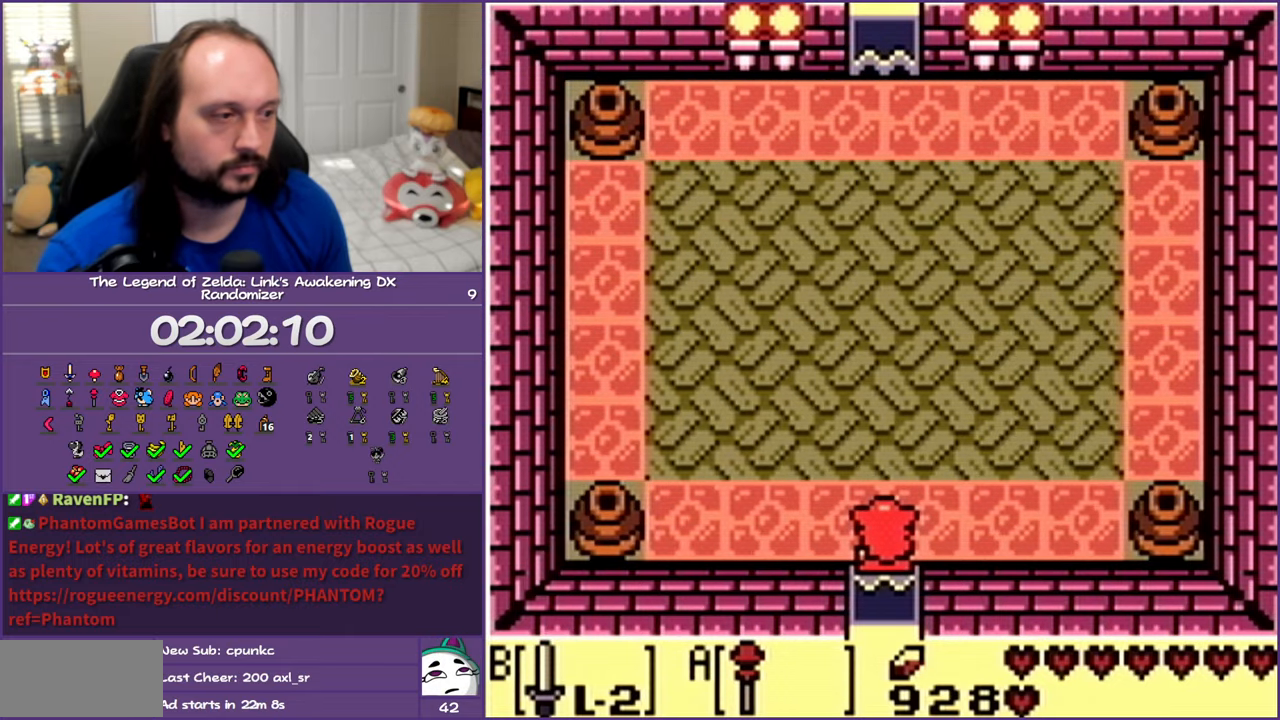
{"buttons": [], "events": []}
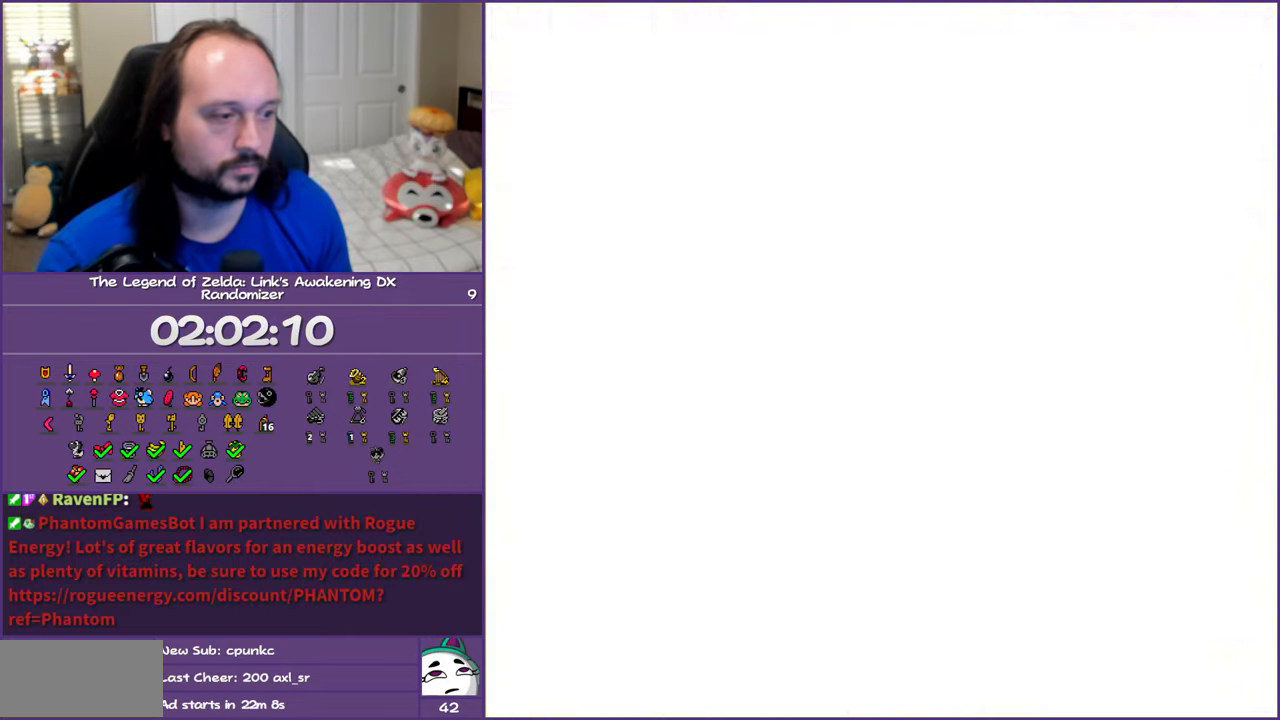
{"buttons": [], "events": []}
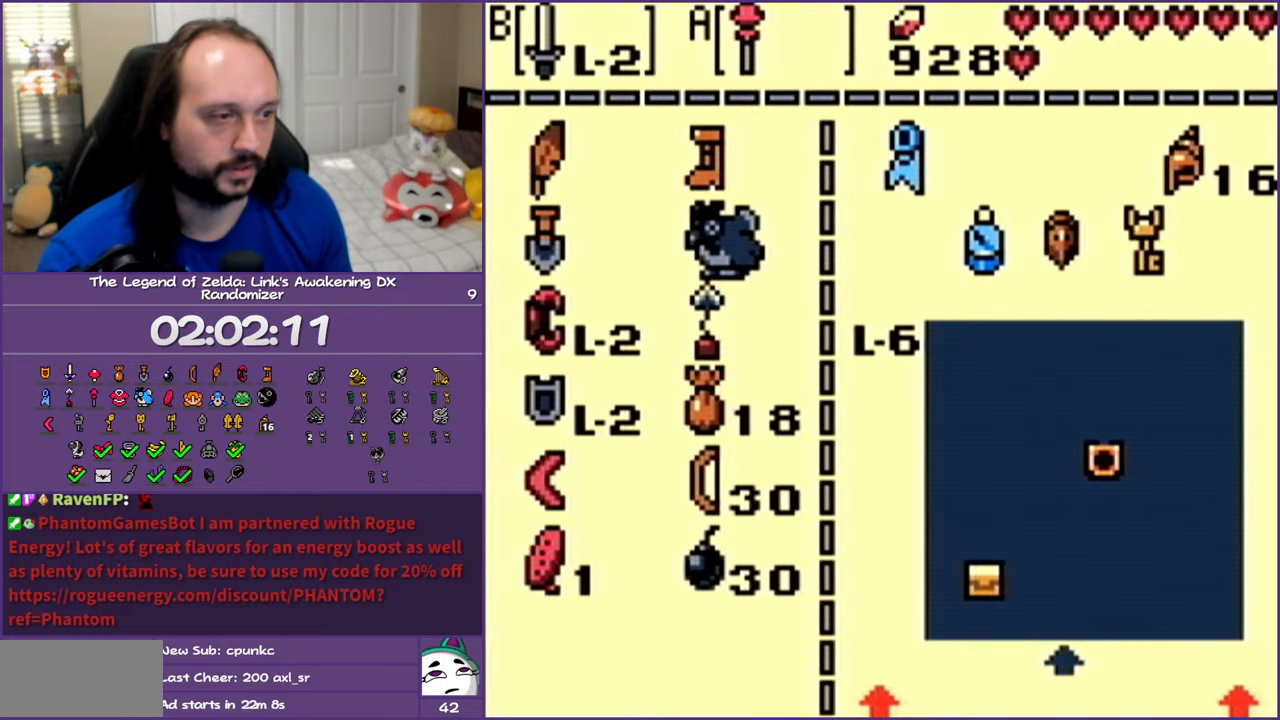
{"buttons": ["DPAD_DOWN"], "events": [[233, "DPAD_DOWN", "down"], [233, "DPAD_LEFT", "down"], [250, "DPAD_LEFT", "up"], [367, "DPAD_DOWN", "up"], [450, "DPAD_DOWN", "down"]]}
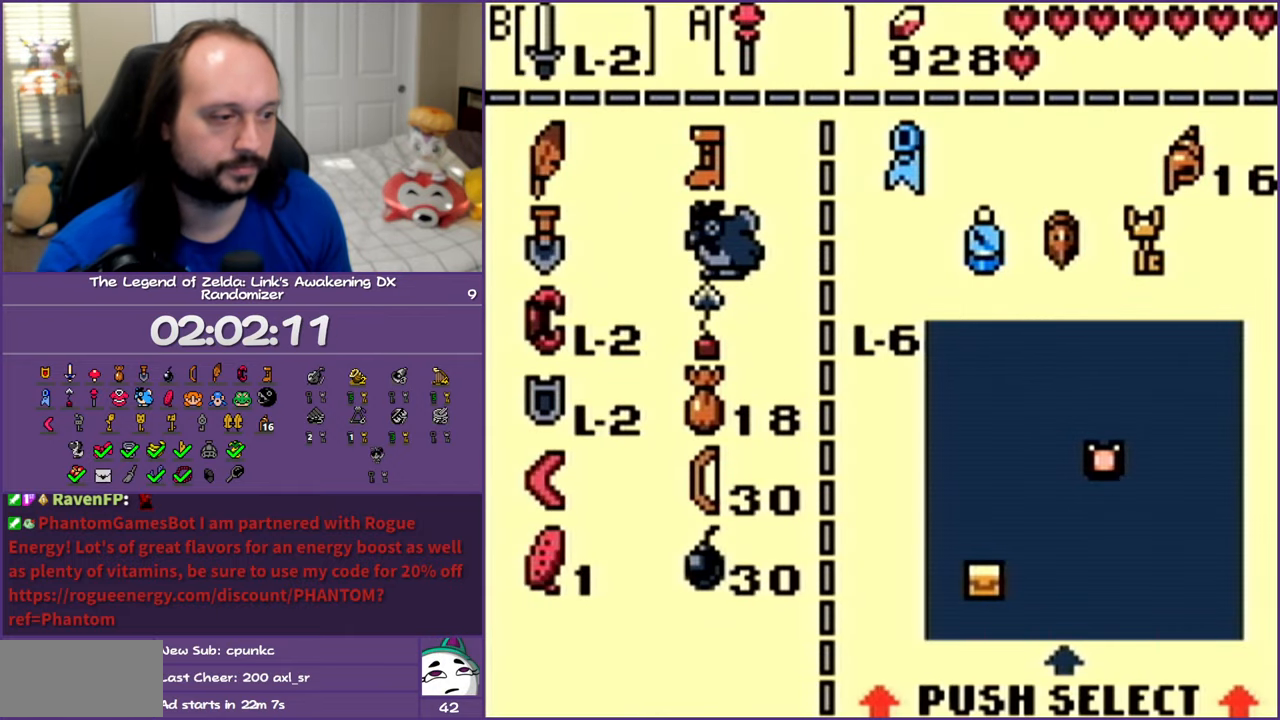
{"buttons": [], "events": [[67, "DPAD_DOWN", "up"], [167, "DPAD_DOWN", "down"], [333, "DPAD_DOWN", "up"], [350, "A", "down"], [433, "A", "up"]]}
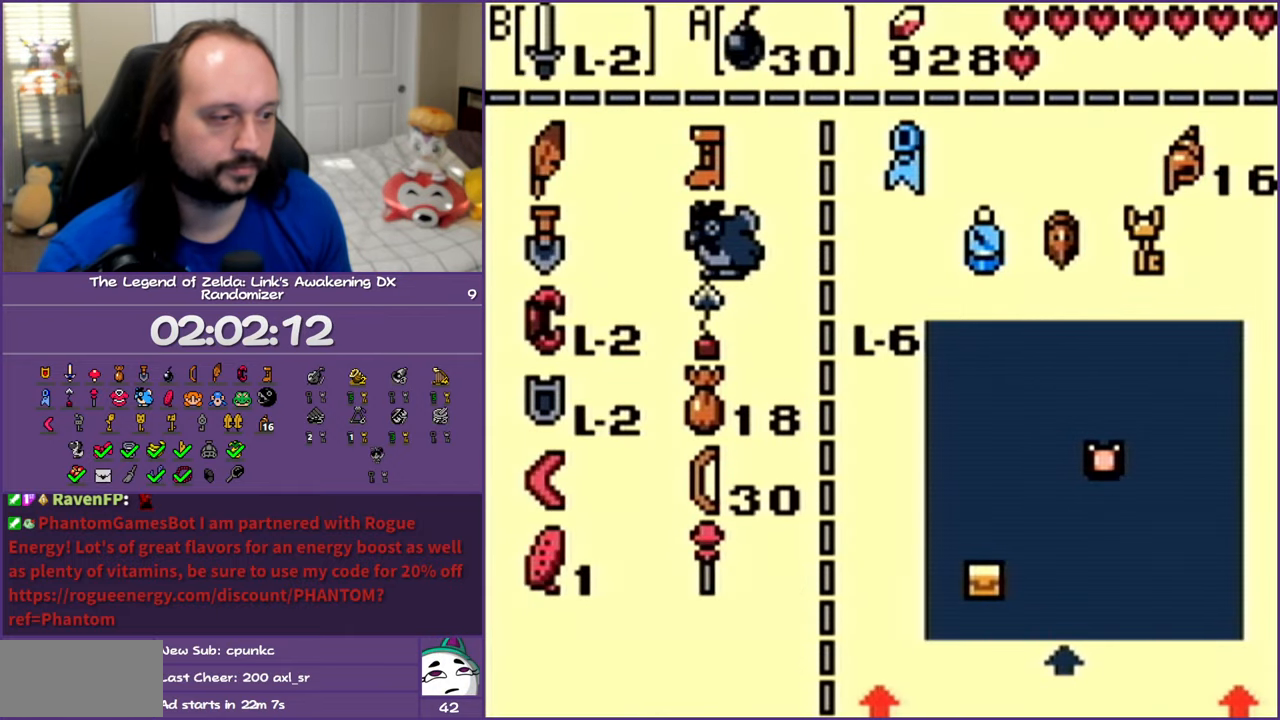
{"buttons": [], "events": [[67, "START", "down"], [183, "START", "up"]]}
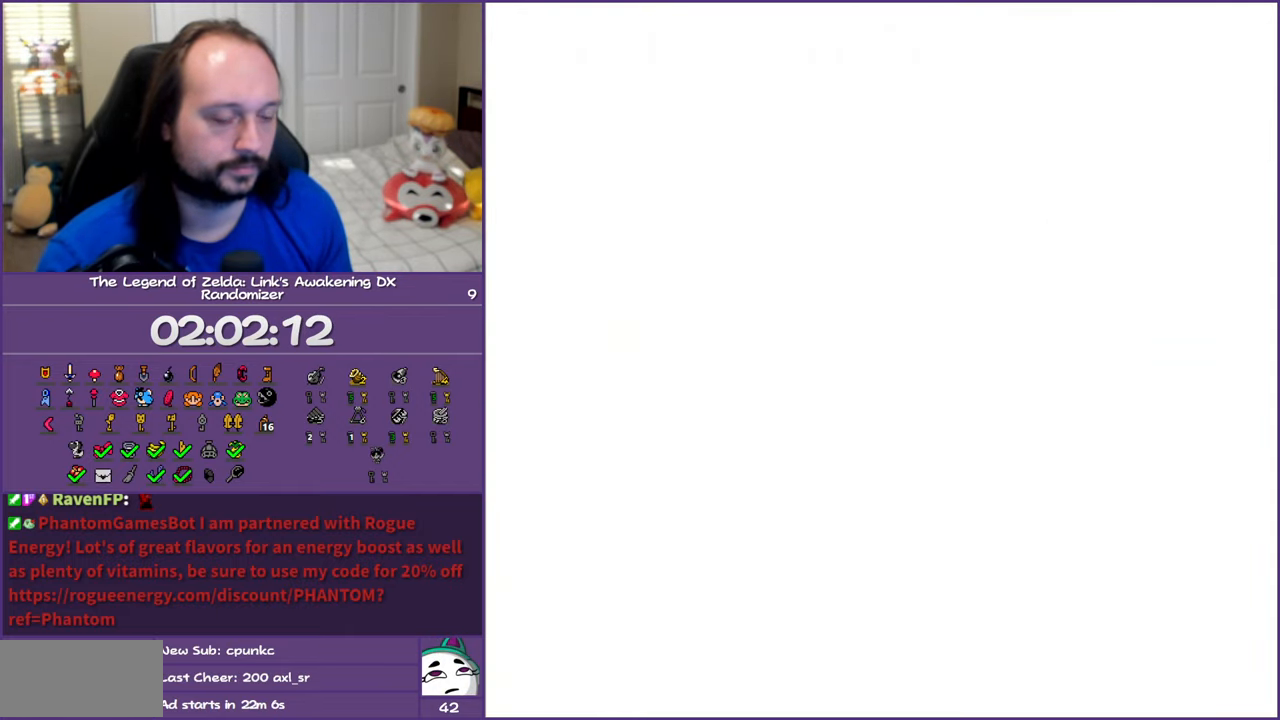
{"buttons": ["DPAD_UP"], "events": [[467, "DPAD_UP", "down"]]}